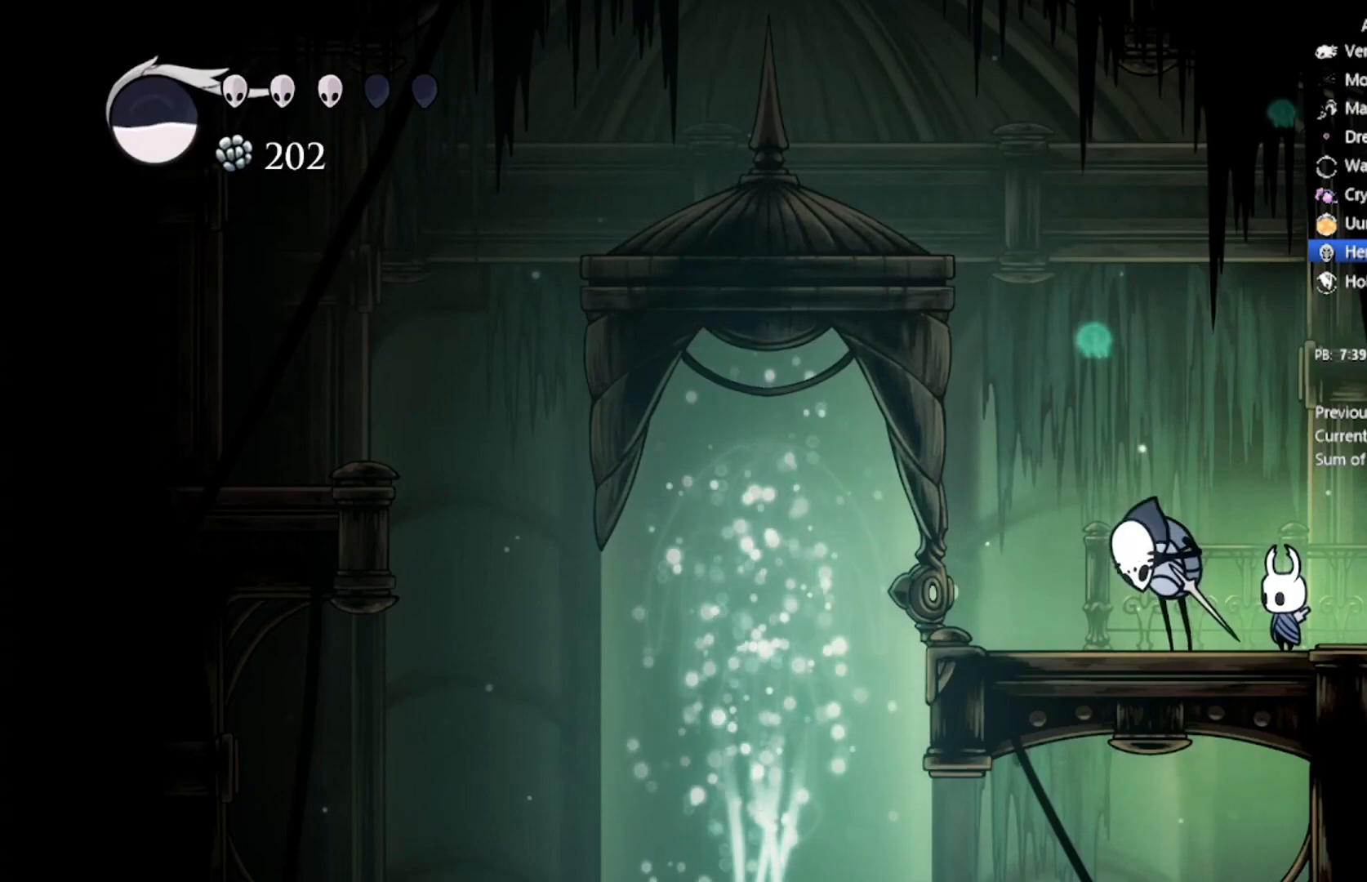
Gameplay with a controller (Xbox layout); each line is a JSON object with the inputs held at the frame after it. "events" lists button and stick changes between this image and that frame as [ms after this image, input, new state], when the widget could be followed in between. Not read: right_stick.
{"buttons": [], "left_stick": "center", "events": []}
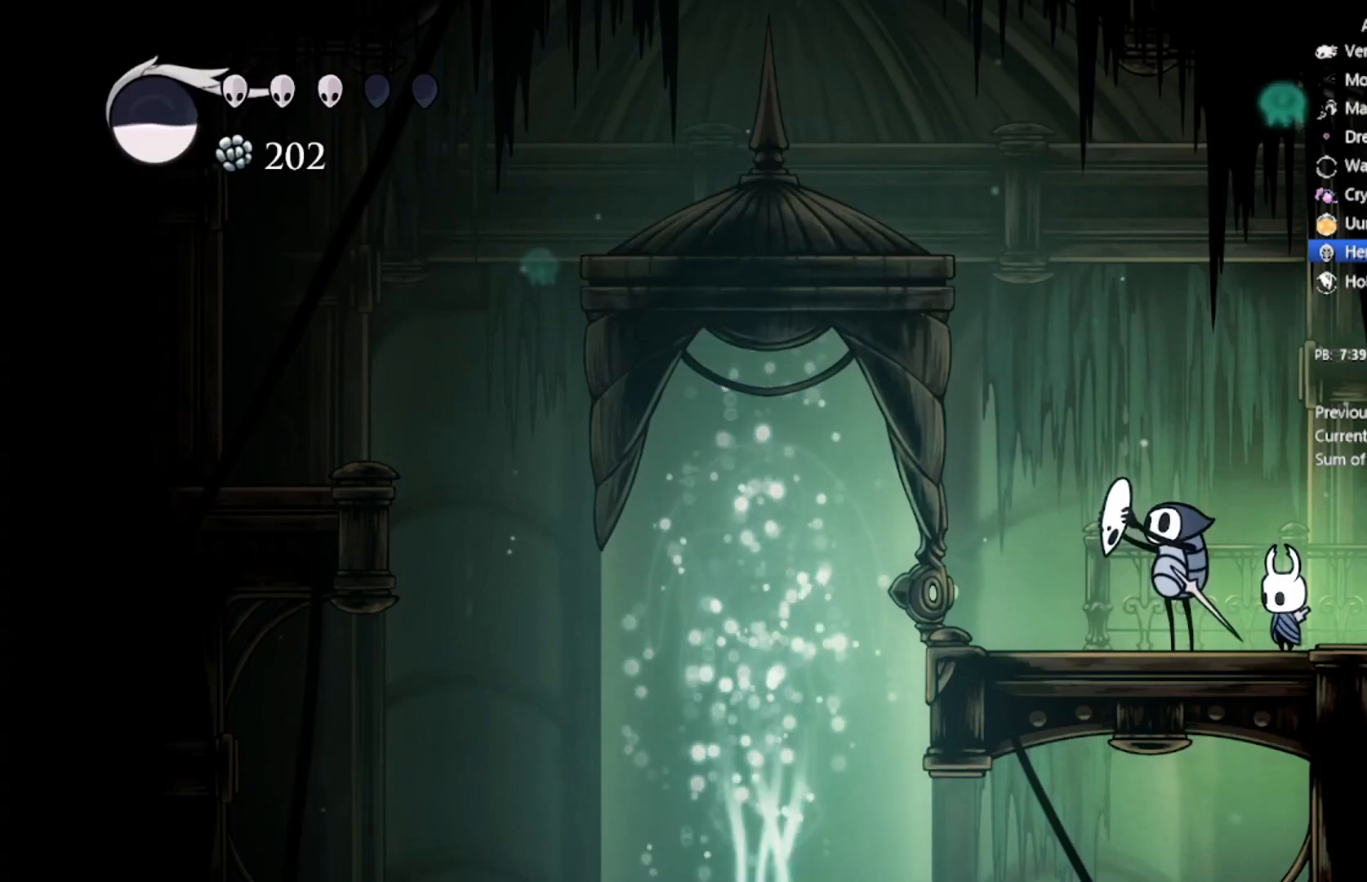
{"buttons": [], "left_stick": "center", "events": []}
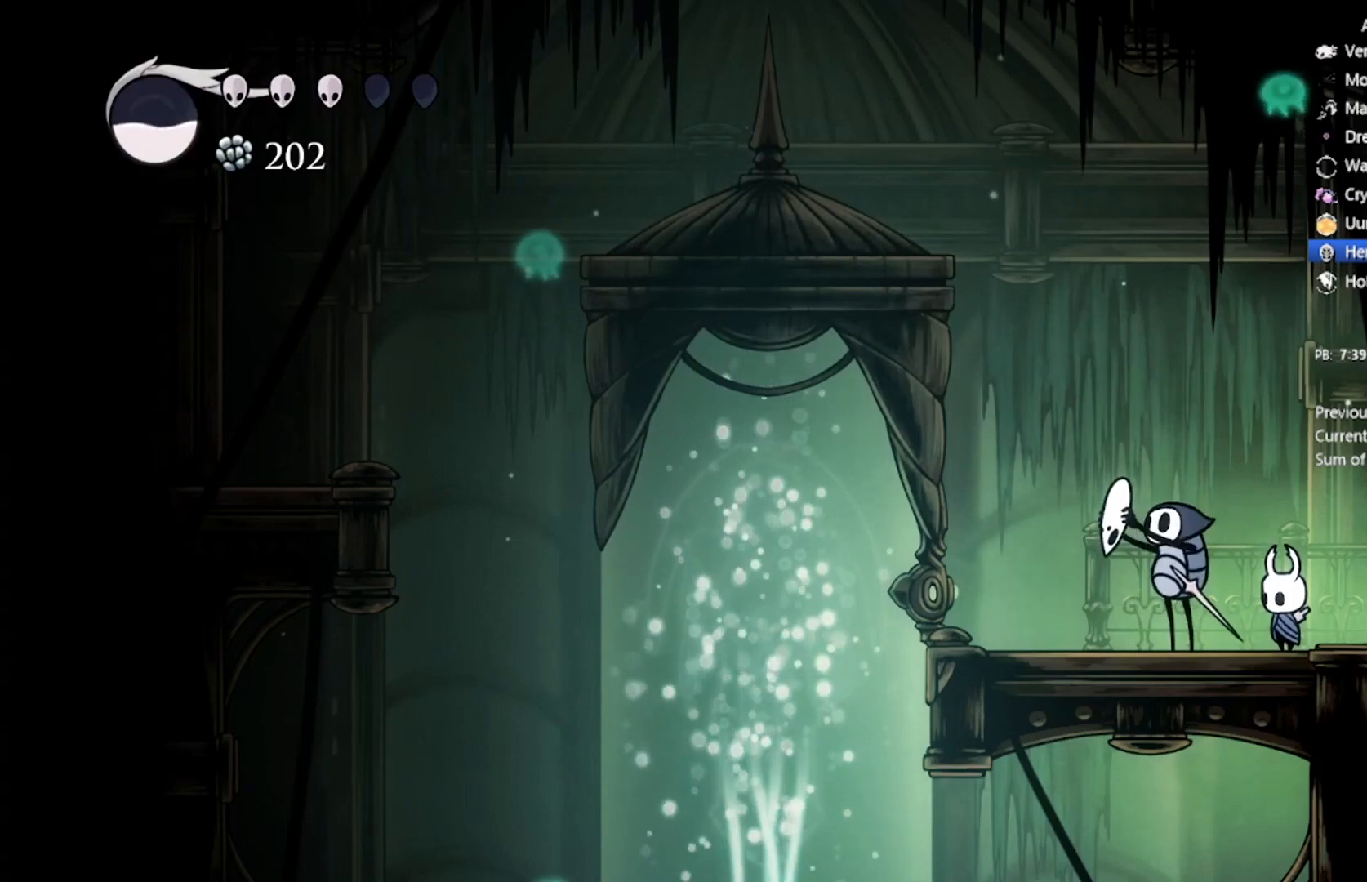
{"buttons": [], "left_stick": "center", "events": []}
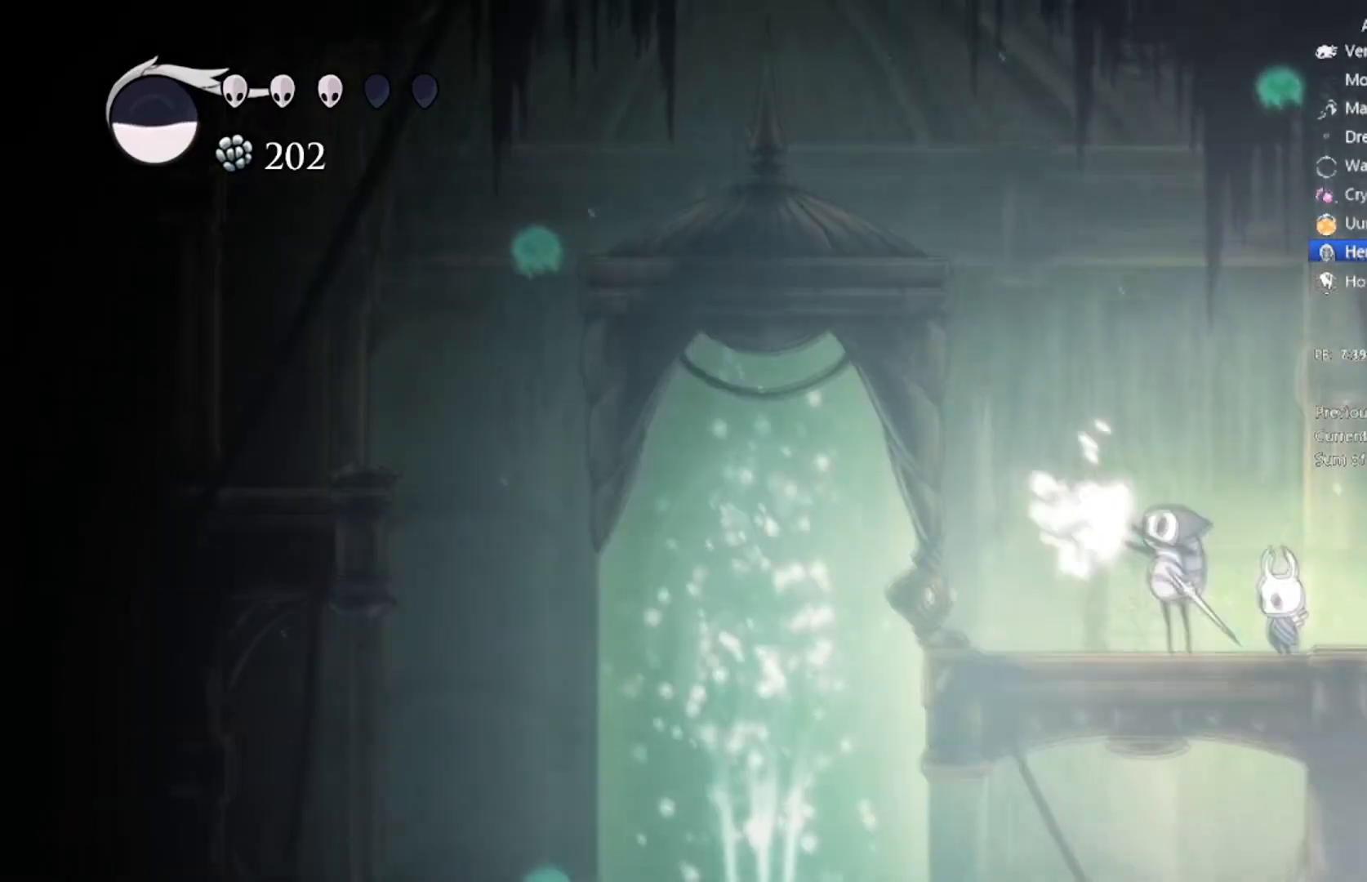
{"buttons": [], "left_stick": "center", "events": []}
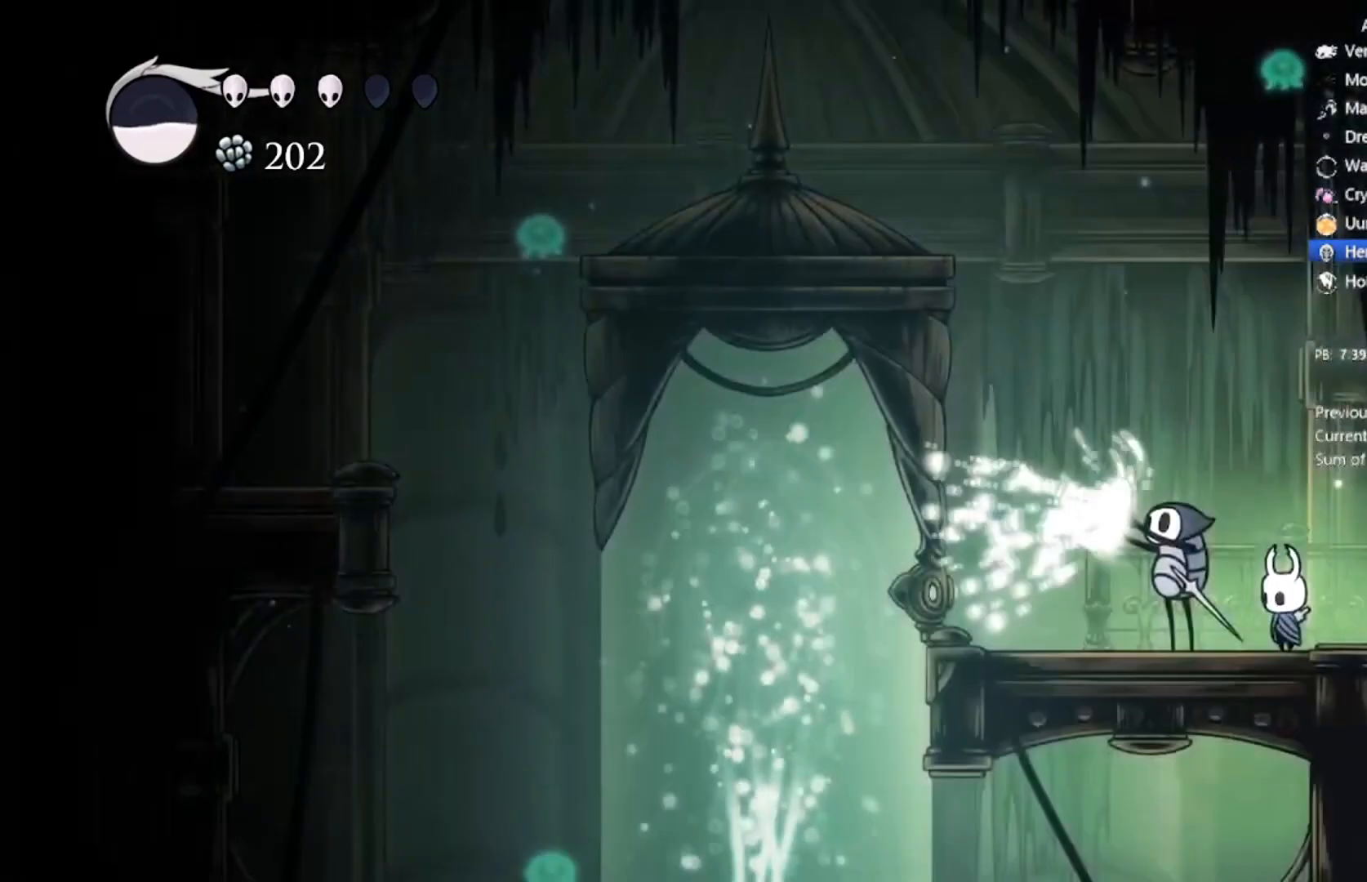
{"buttons": [], "left_stick": "center", "events": []}
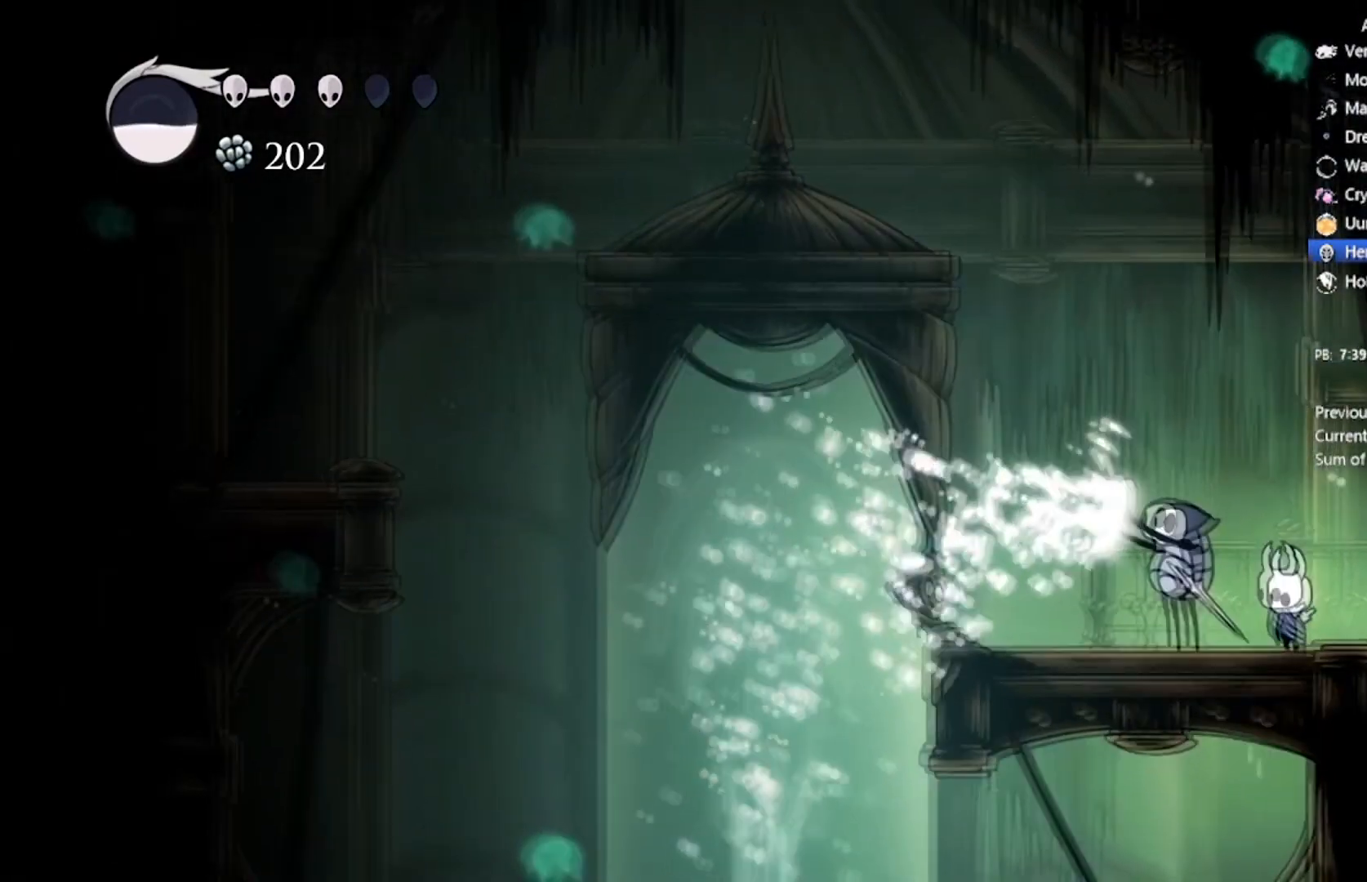
{"buttons": [], "left_stick": "center", "events": []}
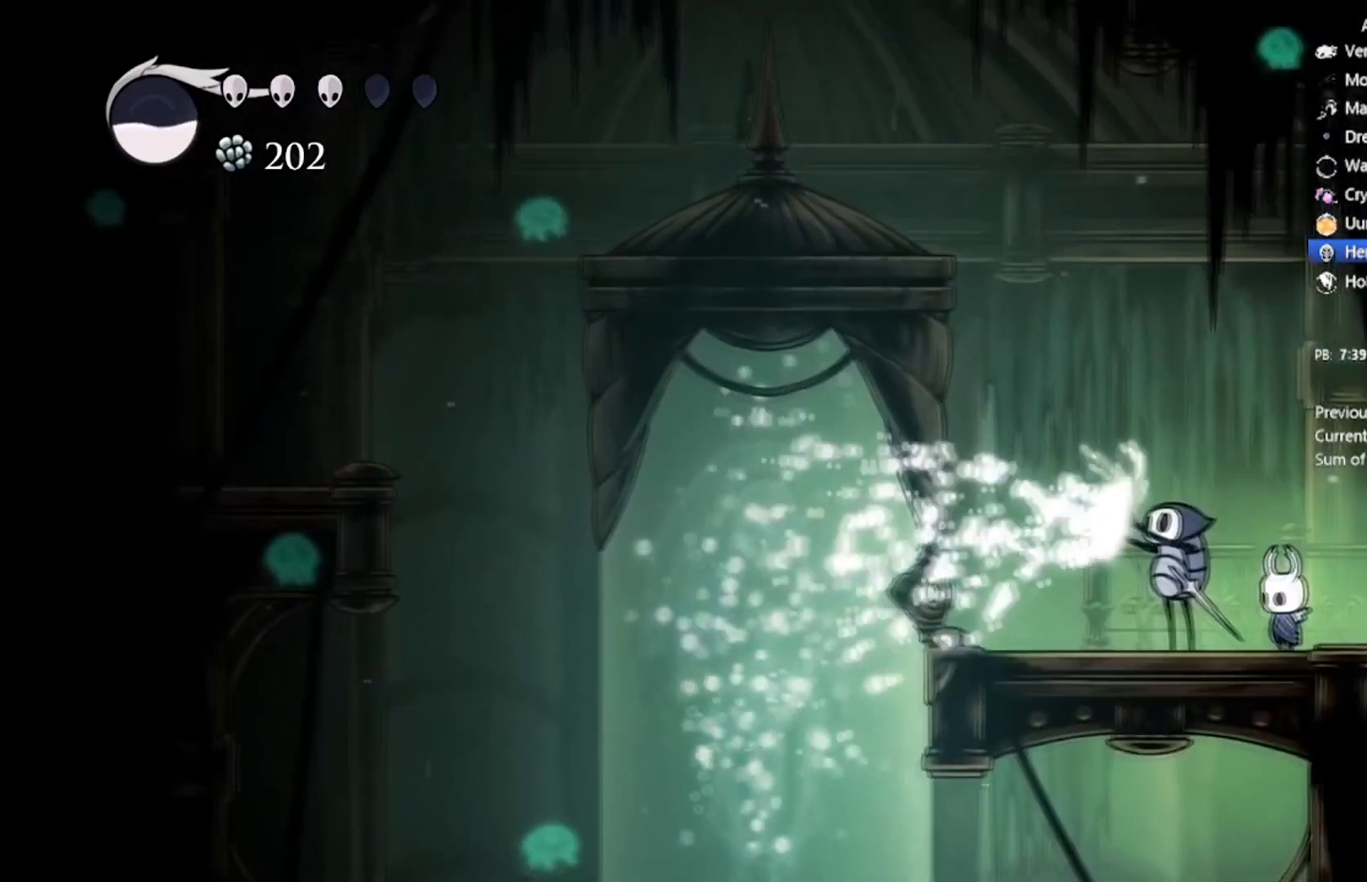
{"buttons": ["DPAD_LEFT"], "left_stick": "center", "events": [[167, "DPAD_LEFT", "down"]]}
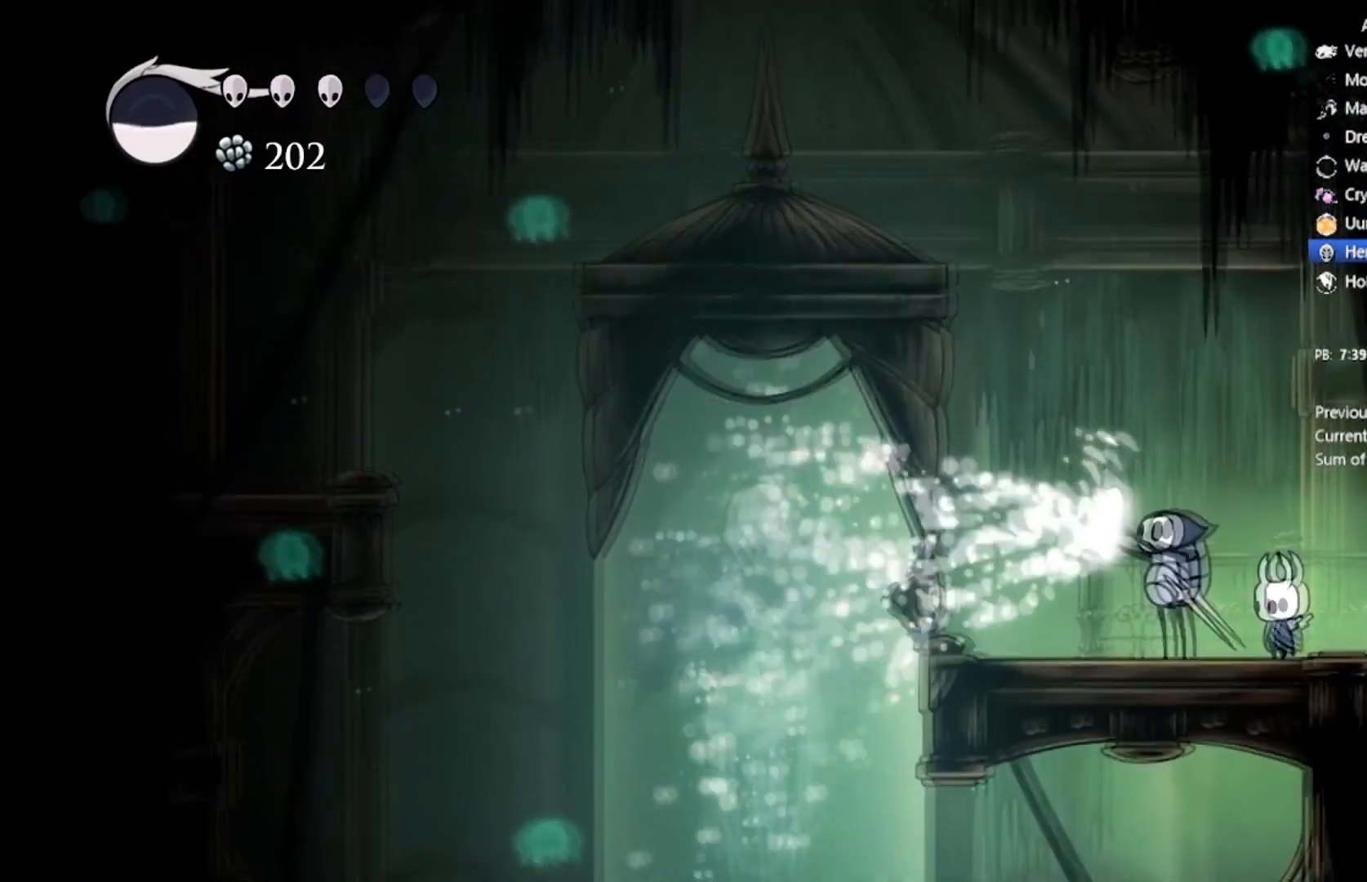
{"buttons": ["DPAD_LEFT"], "left_stick": "center", "events": []}
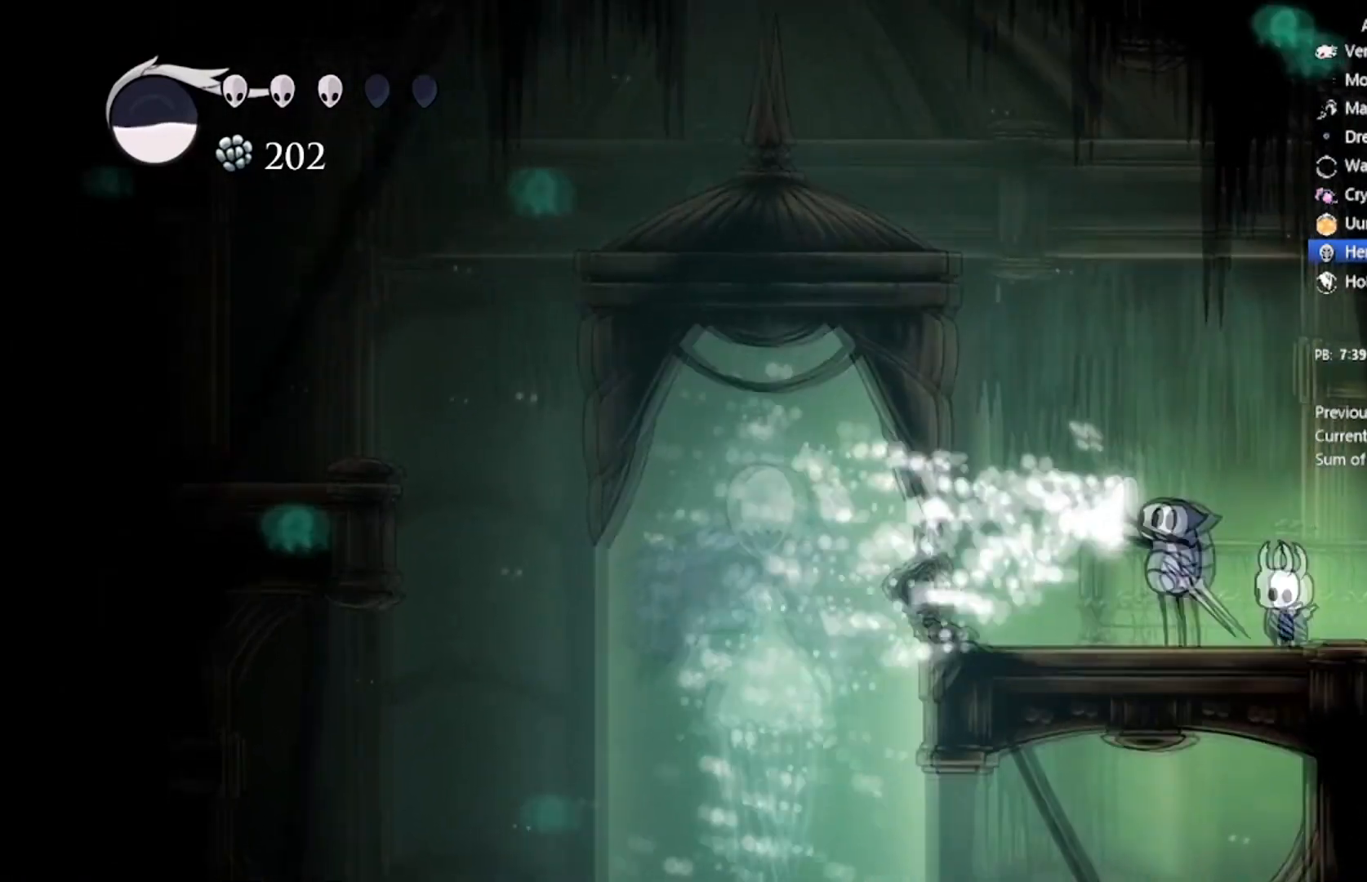
{"buttons": ["DPAD_LEFT"], "left_stick": "center", "events": []}
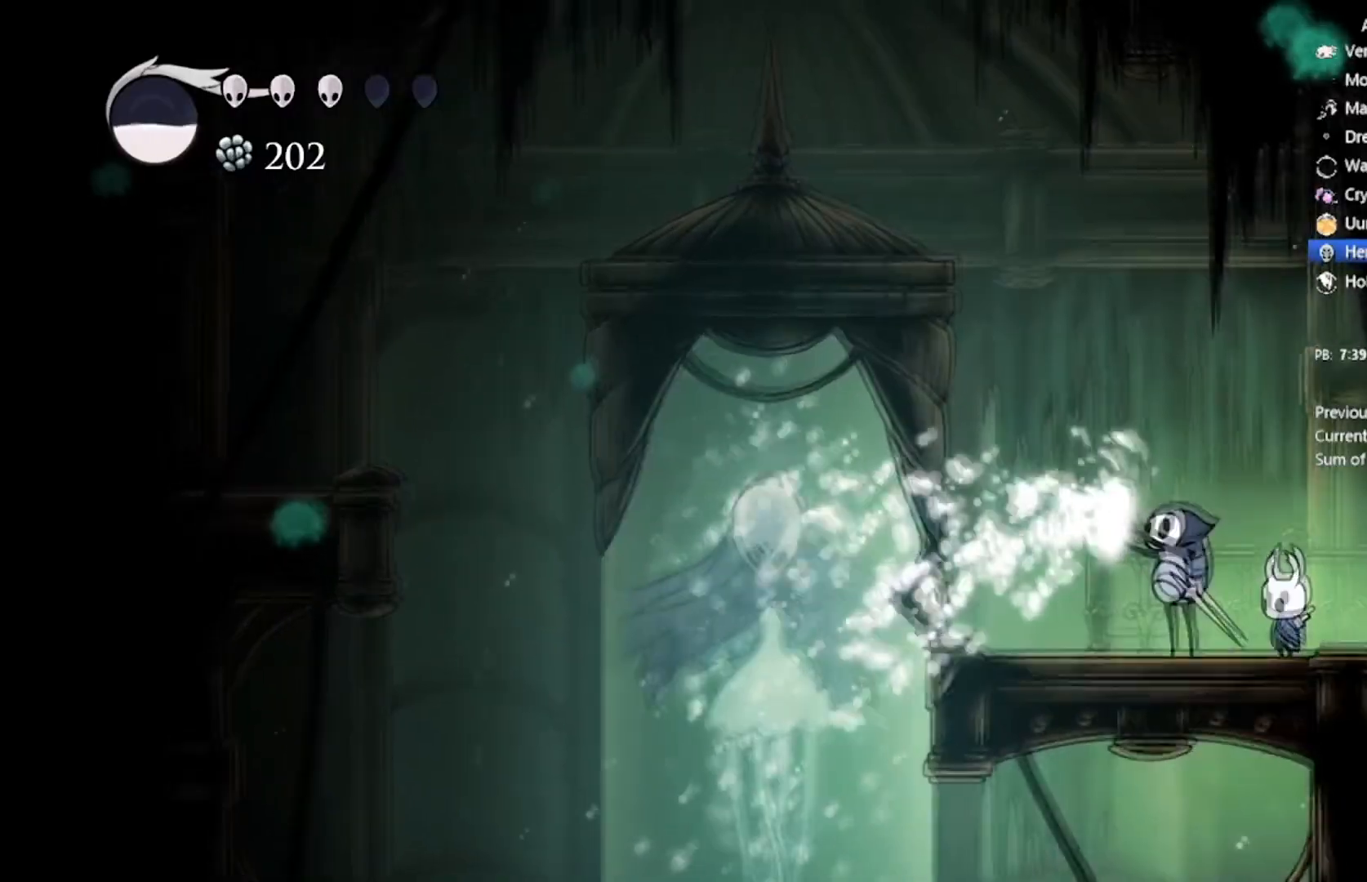
{"buttons": ["DPAD_LEFT"], "left_stick": "center", "events": []}
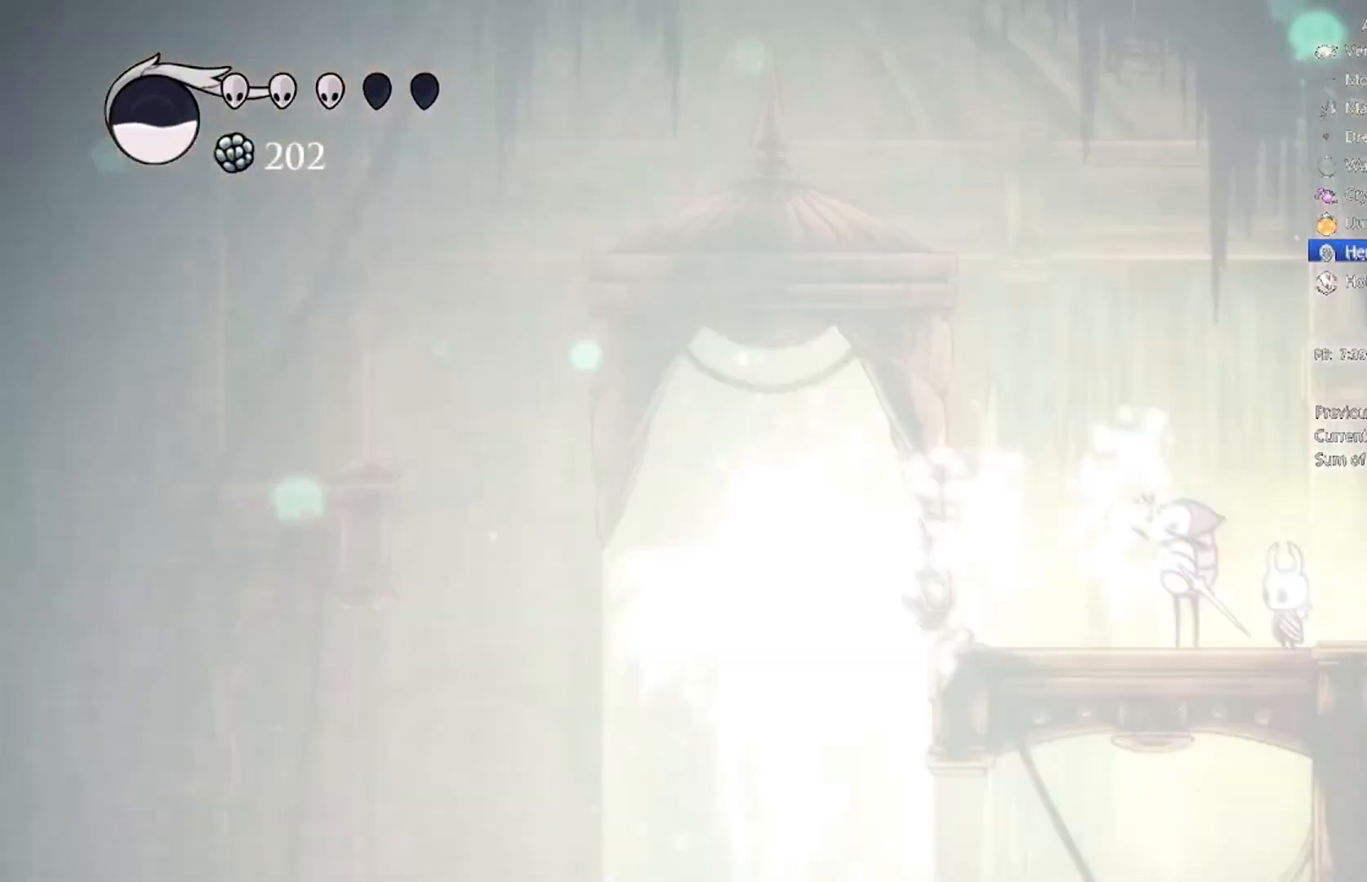
{"buttons": ["DPAD_LEFT"], "left_stick": "center", "events": []}
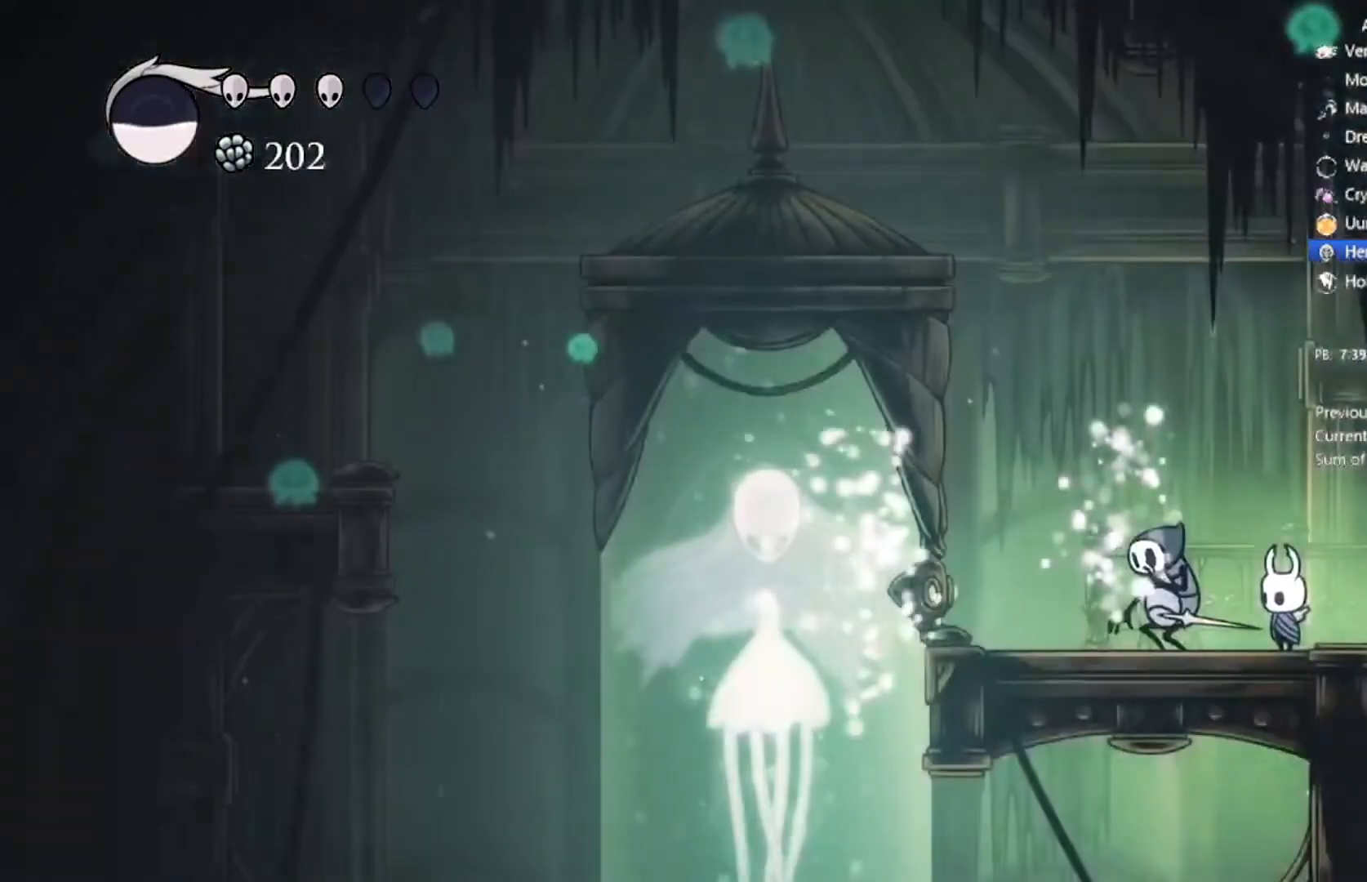
{"buttons": ["R2", "DPAD_LEFT"], "left_stick": "center", "events": [[333, "R2", "down"]]}
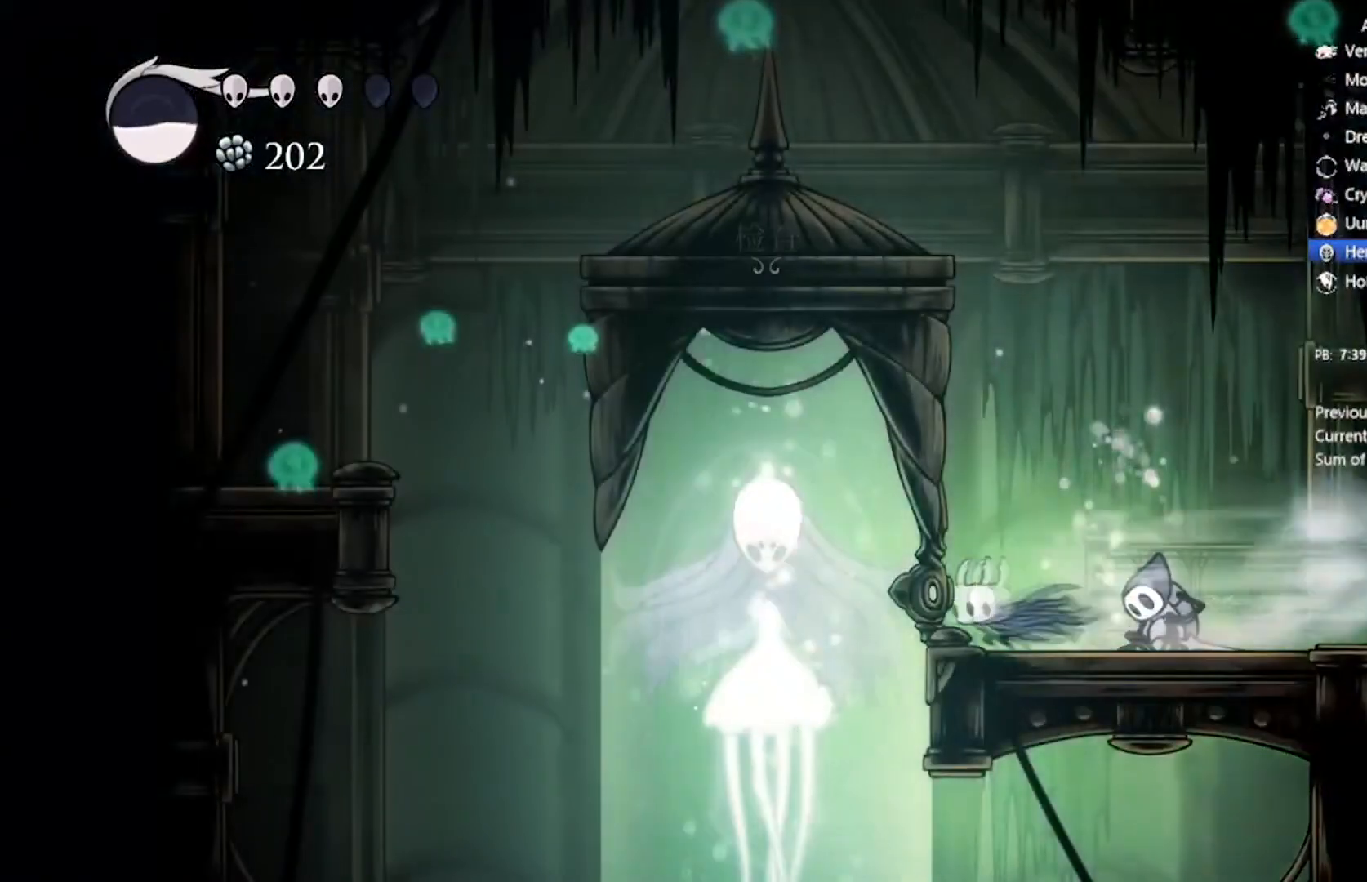
{"buttons": ["R1"], "left_stick": "center", "events": [[67, "R2", "up"], [100, "DPAD_LEFT", "up"], [167, "R1", "down"]]}
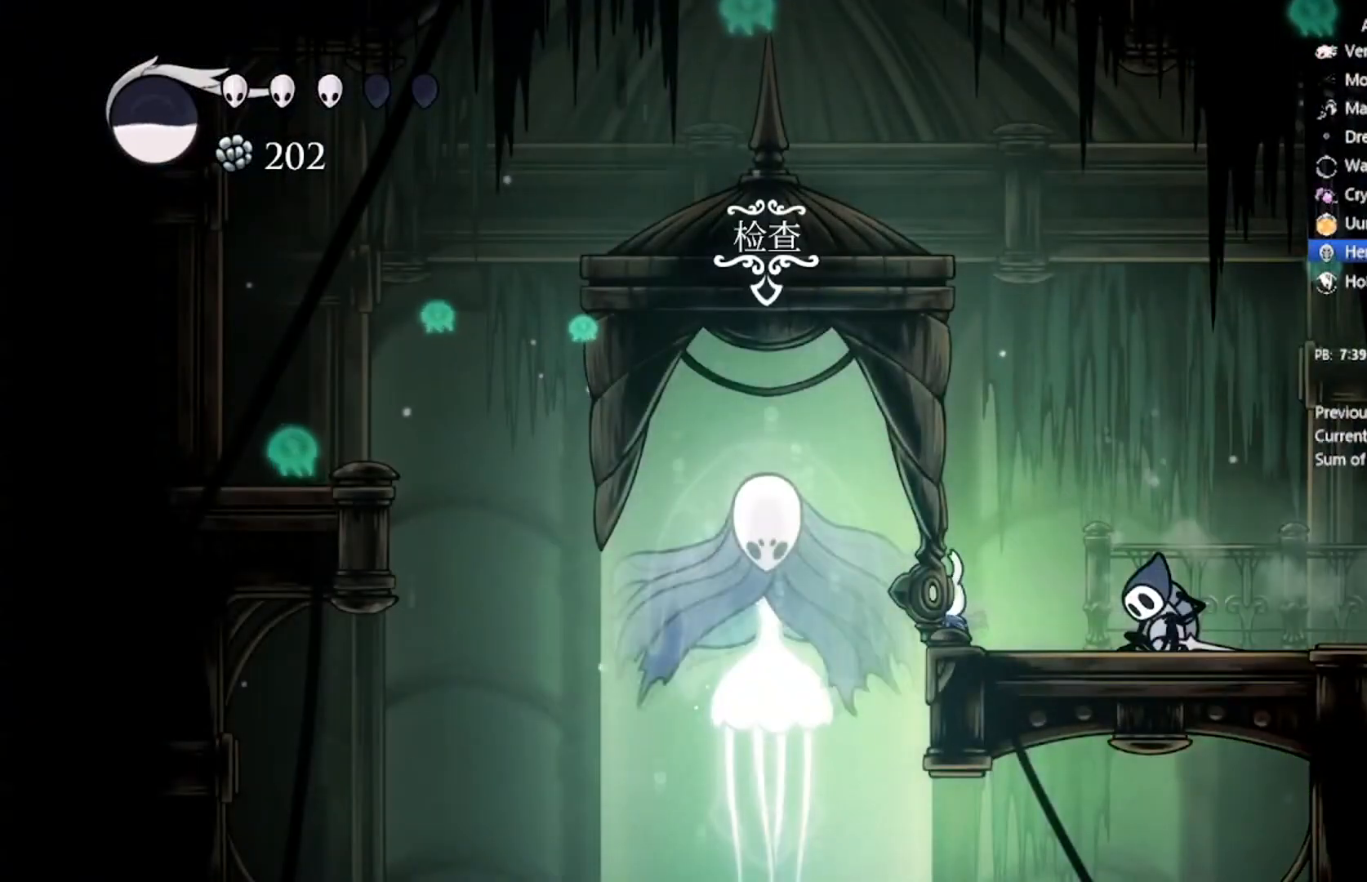
{"buttons": ["R1"], "left_stick": "center", "events": []}
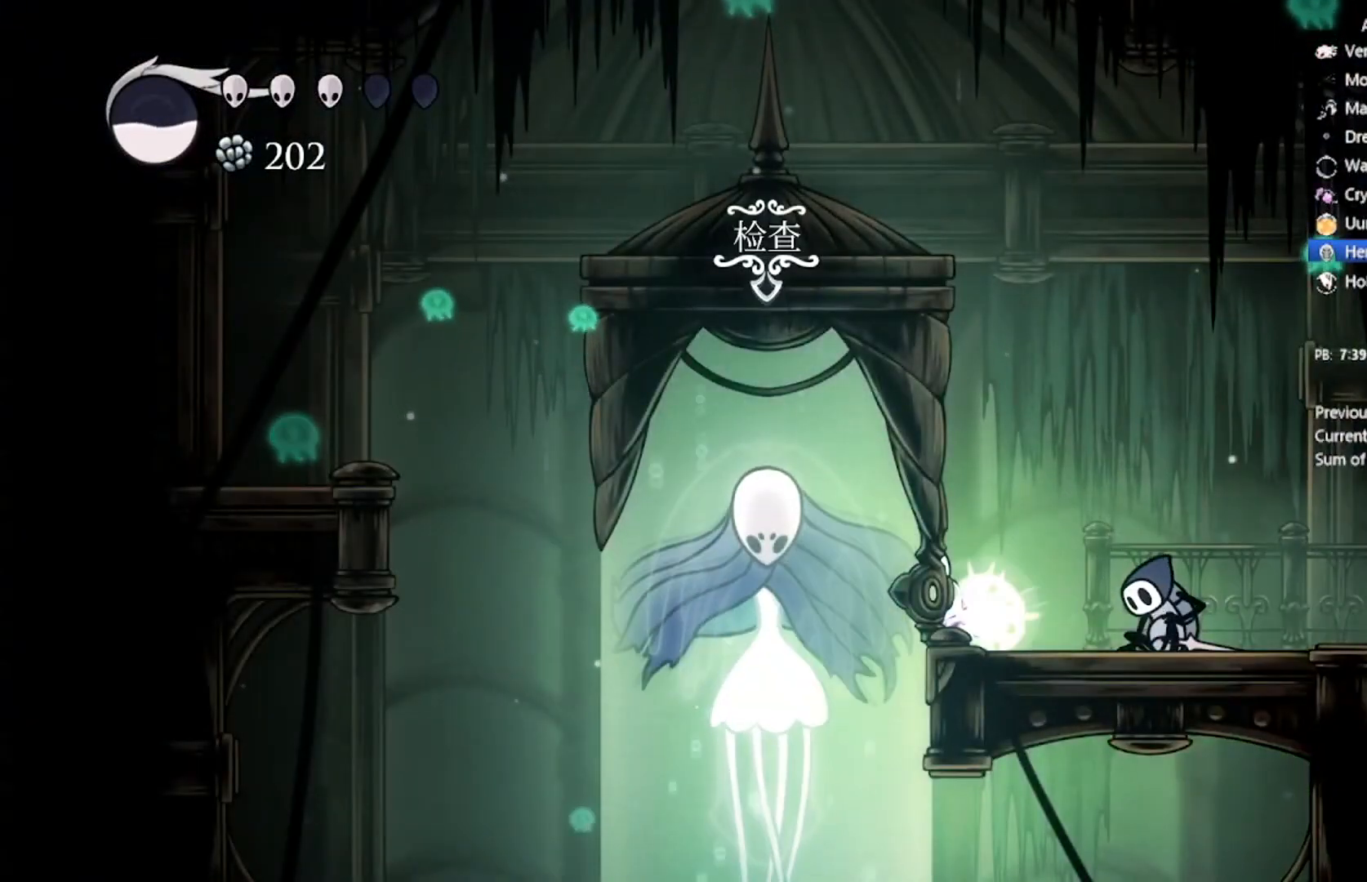
{"buttons": ["R1"], "left_stick": "center", "events": []}
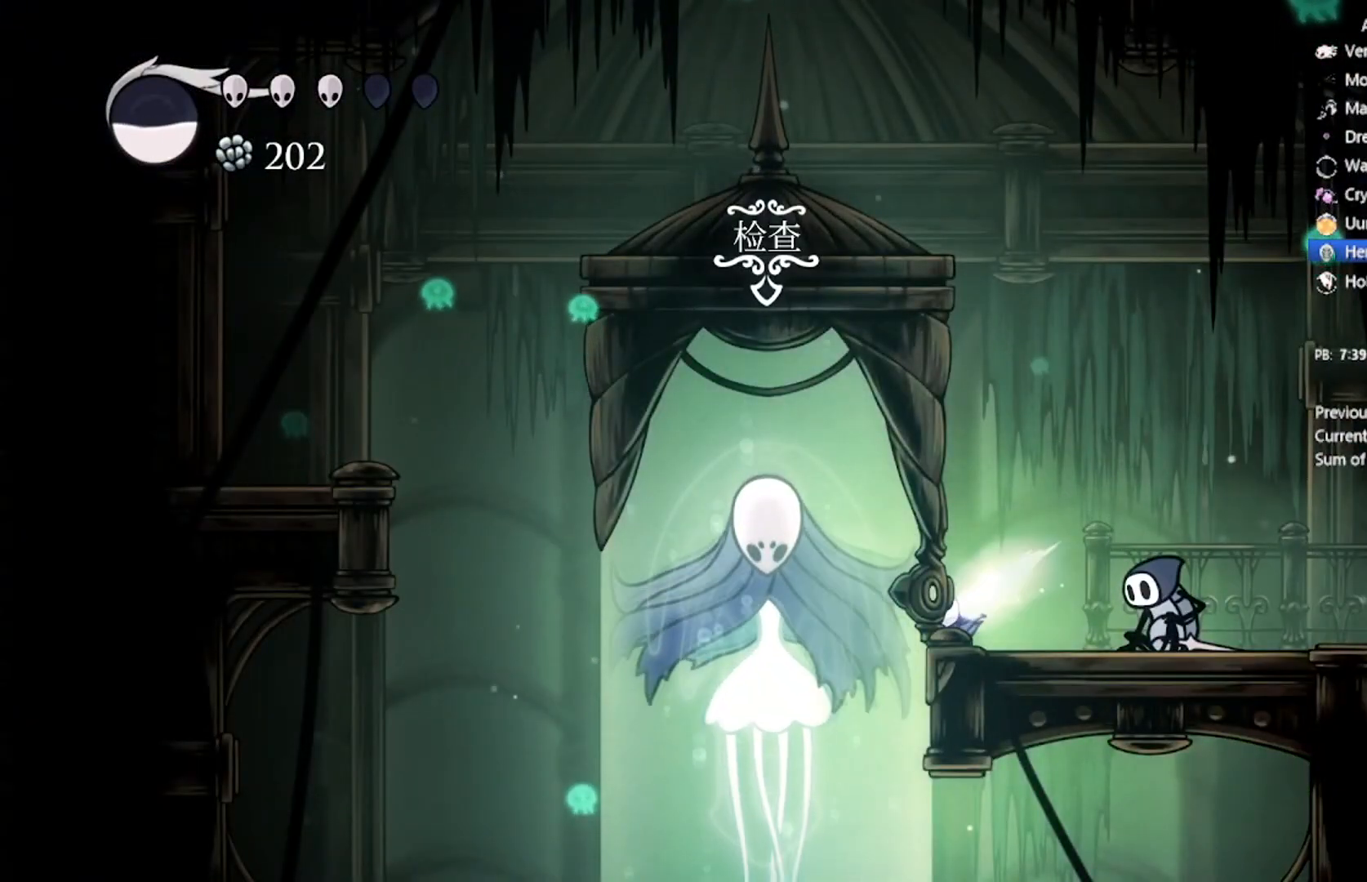
{"buttons": [], "left_stick": "center", "events": [[433, "R1", "up"]]}